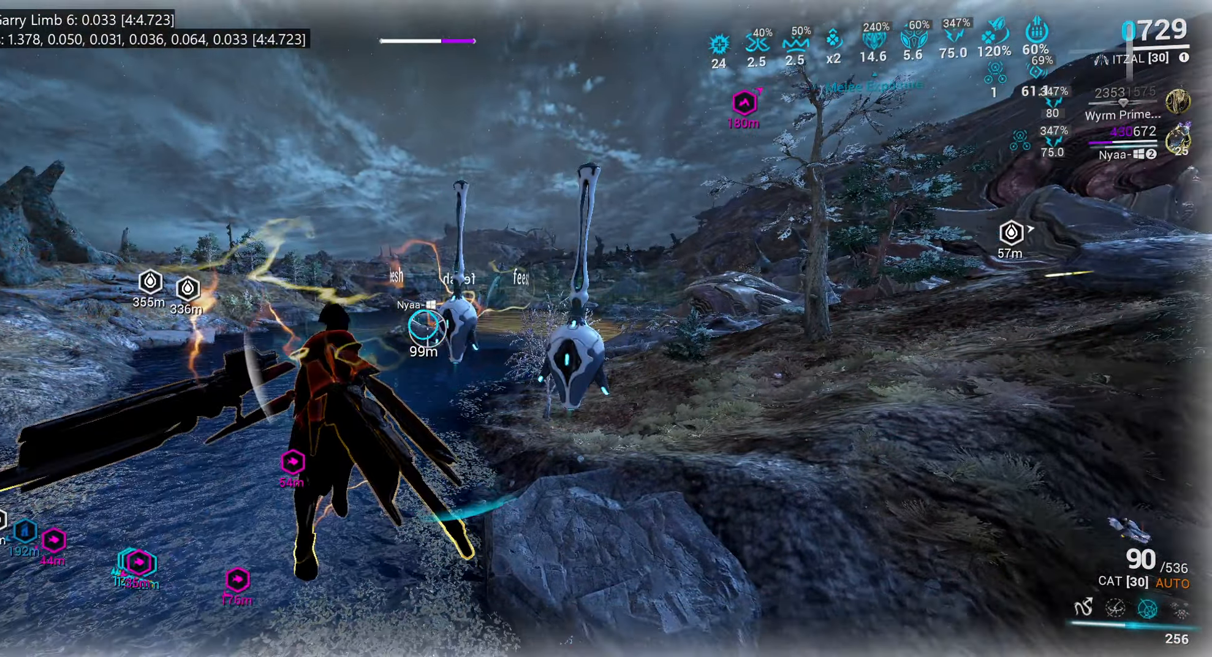
Gameplay with keyboard and mouse; each line is a JSON object with the keys and mouse buttons held at the frame after it. "events" lists presses ("down") and releases ("up") of ".", "/", "0", "1", "2", "3", "4", "5", "6", "7", "8", "9", "a", "alt_l", "alt_r", "b", "backslash", "backspace", "c", "caps_lock", "comma", "ctrl_l", "ctrl_r", "d", "e", "equals", "escape", "f", "f1", "f10", "f11", "f12", "f2", "f3", "f4", "f5", "f6", "f7", "f8", "f9", "g", "h", "i", "j", "k", "l", "lbracket", "m", "minus", "n", "o", "p", "q", "quote", "r", "rbracket", "return", "s", "semicolon", "shift_l", "shift_r", "space", "super_l", "super_r", "t", "tab", "tilde", "u", "v", "w", "x", "y", "z", "mouse_left", "mouse_wheel", "mouse_right", "mouse_mb4" and "mouse_mb5" between this image and that frame as [ms after this image, input, new state], when the widget could be followed in between. "mouse_left", "mouse_wheel", "mouse_right", "mouse_mb4", "mouse_mb5" = the "left", "wheel", "right", "mb4", "mb5" buttons of the "mouse" list. No other keys are recorded. "wheel" means that the mouse wheel is clicked or scrolled. Mouse movement is not recorded.
{"keys": [], "mouse": [], "events": [[250, "e", "down"], [383, "e", "up"]]}
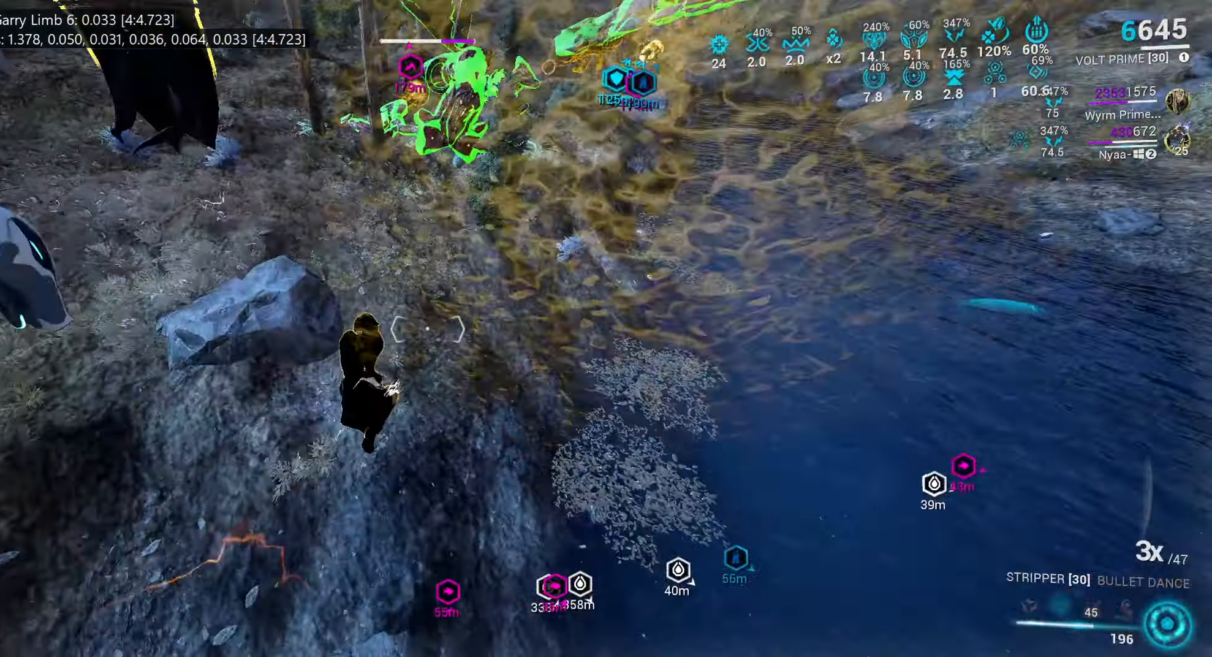
{"keys": [], "mouse": [], "events": [[116, "4", "down"], [200, "4", "up"], [266, "4", "down"], [350, "4", "up"], [400, "2", "down"], [500, "2", "up"]]}
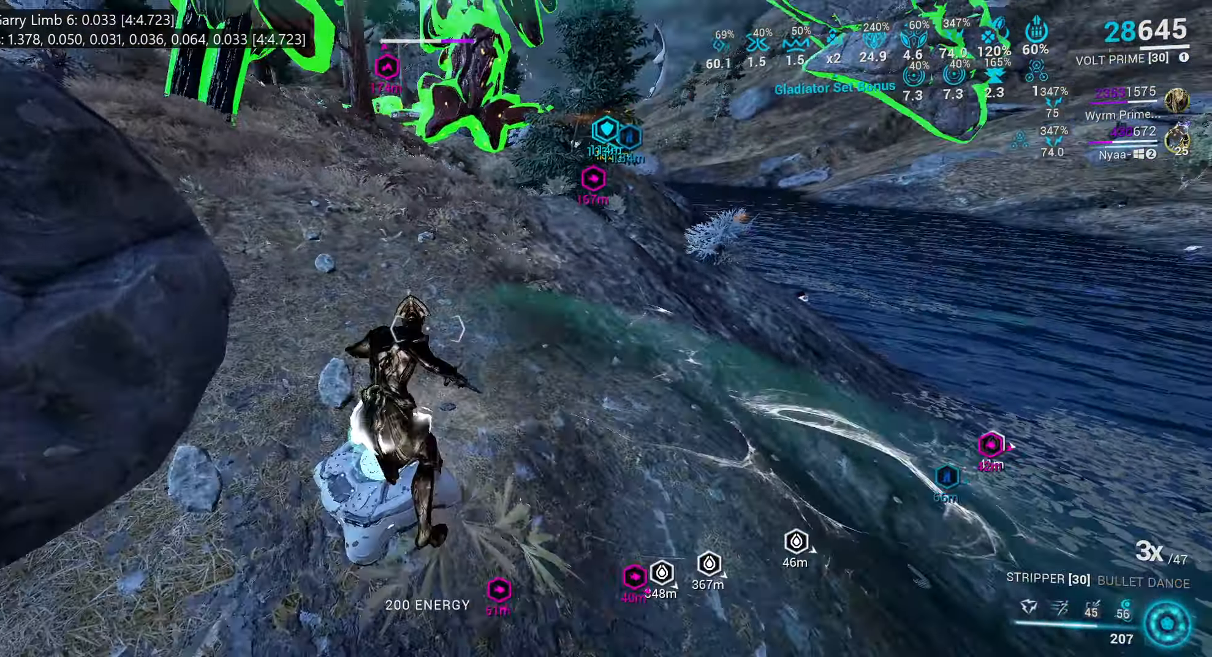
{"keys": ["shift_l", "w"], "mouse": [], "events": [[166, "w", "down"], [333, "shift_l", "down"], [417, "shift_l", "up"], [467, "shift_l", "down"]]}
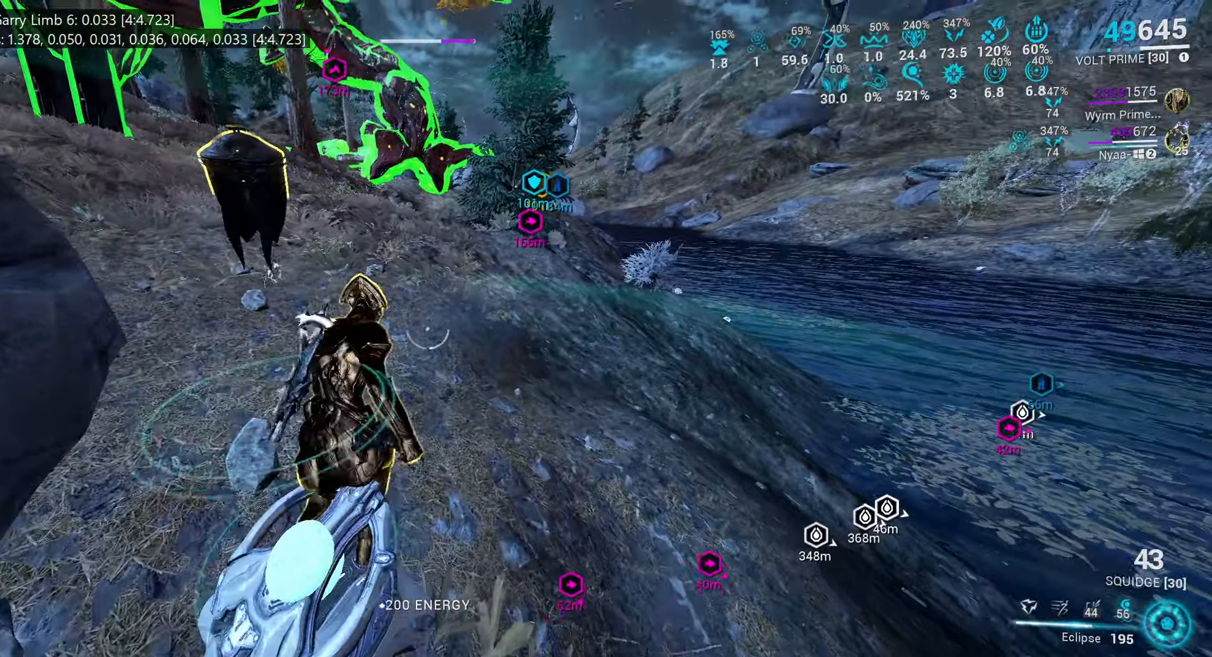
{"keys": ["e", "w"], "mouse": [], "events": [[133, "mouse_mb4", "down"], [250, "mouse_mb4", "up"], [283, "shift_l", "up"], [283, "w", "up"], [367, "e", "down"], [433, "w", "down"]]}
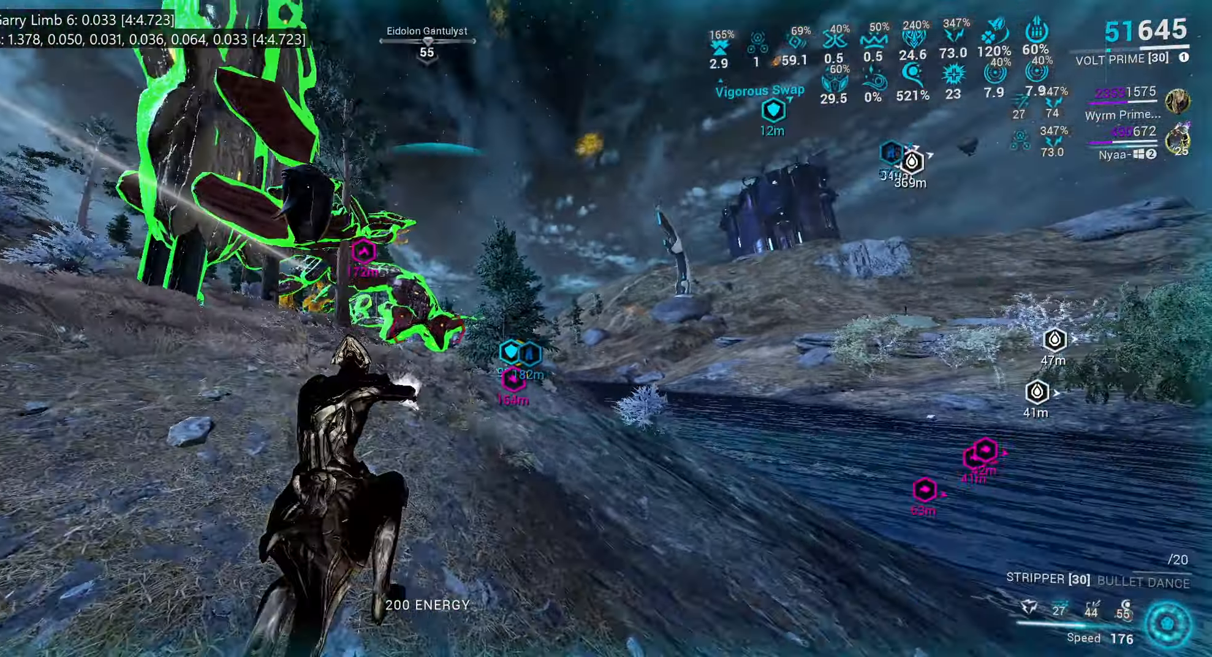
{"keys": ["e", "w"], "mouse": [], "events": [[33, "w", "up"], [183, "w", "down"], [300, "w", "up"], [433, "w", "down"]]}
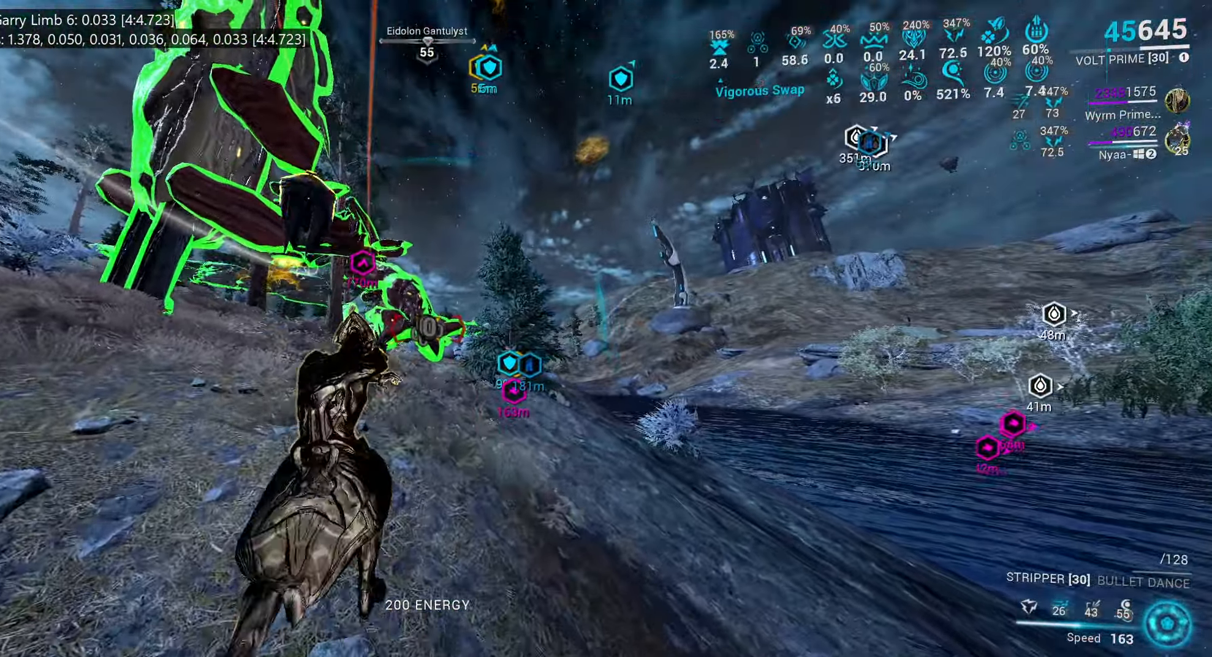
{"keys": ["e", "w"], "mouse": [], "events": [[33, "w", "up"], [183, "w", "down"], [283, "w", "up"], [417, "w", "down"]]}
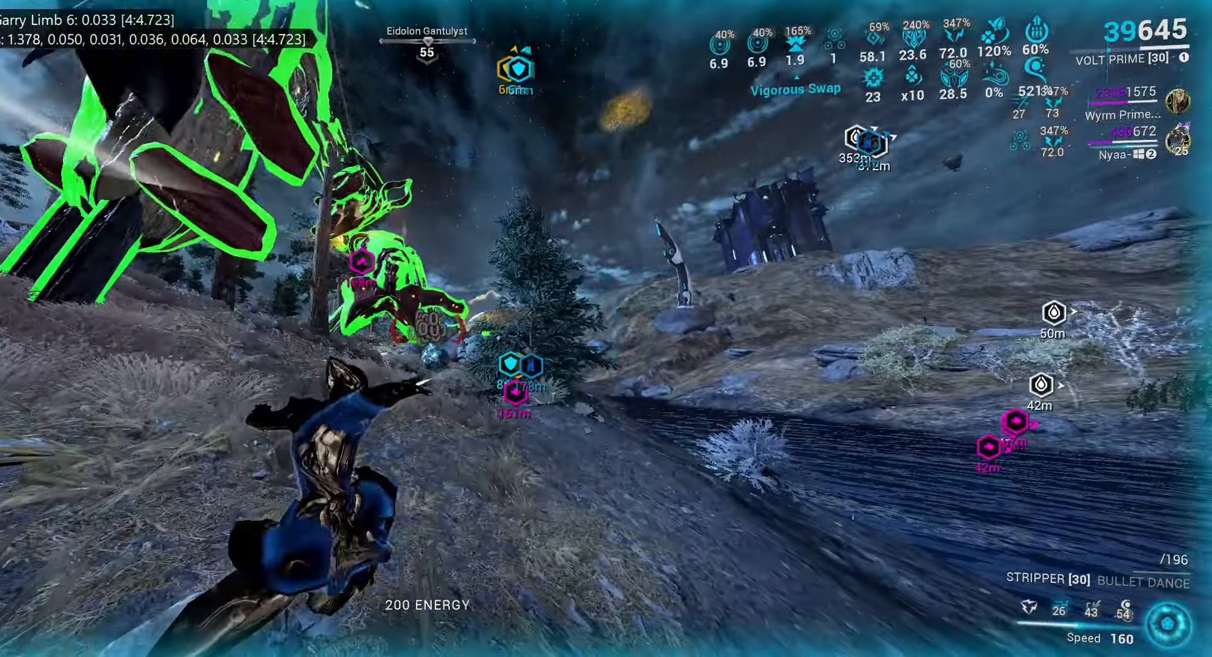
{"keys": [], "mouse": [], "events": [[100, "w", "up"], [133, "e", "up"], [233, "s", "down"], [317, "ctrl_l", "down"], [450, "s", "up"], [467, "ctrl_l", "up"]]}
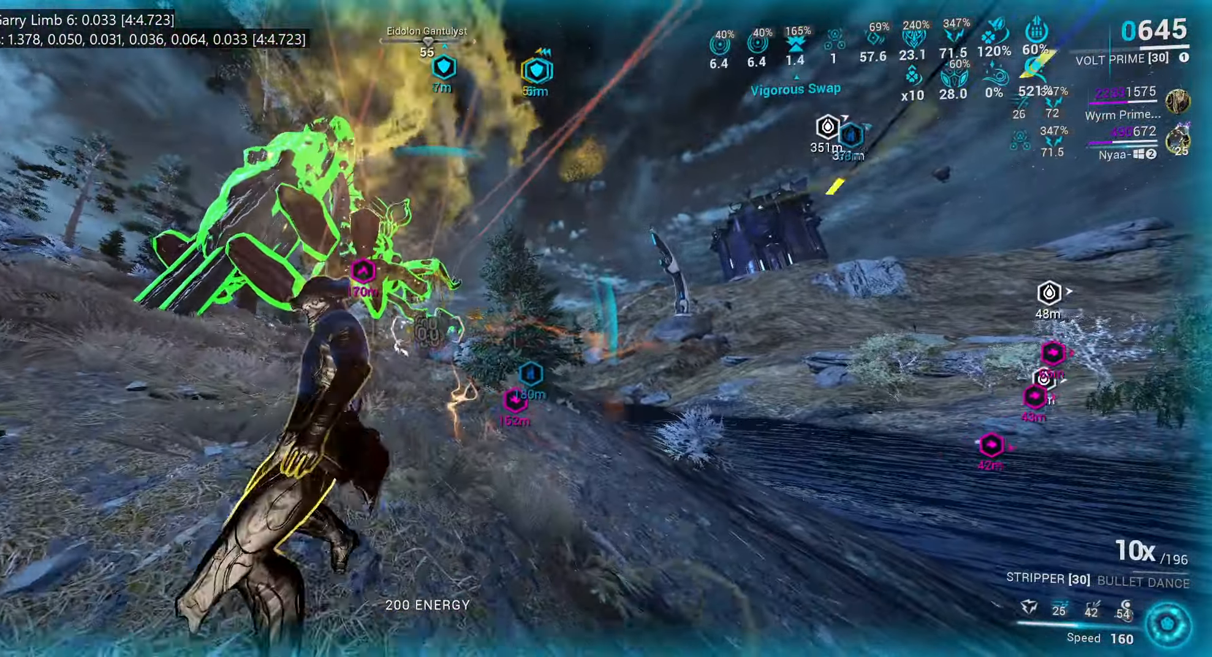
{"keys": ["e", "w"], "mouse": [], "events": [[100, "e", "down"], [167, "w", "down"], [317, "w", "up"], [467, "w", "down"]]}
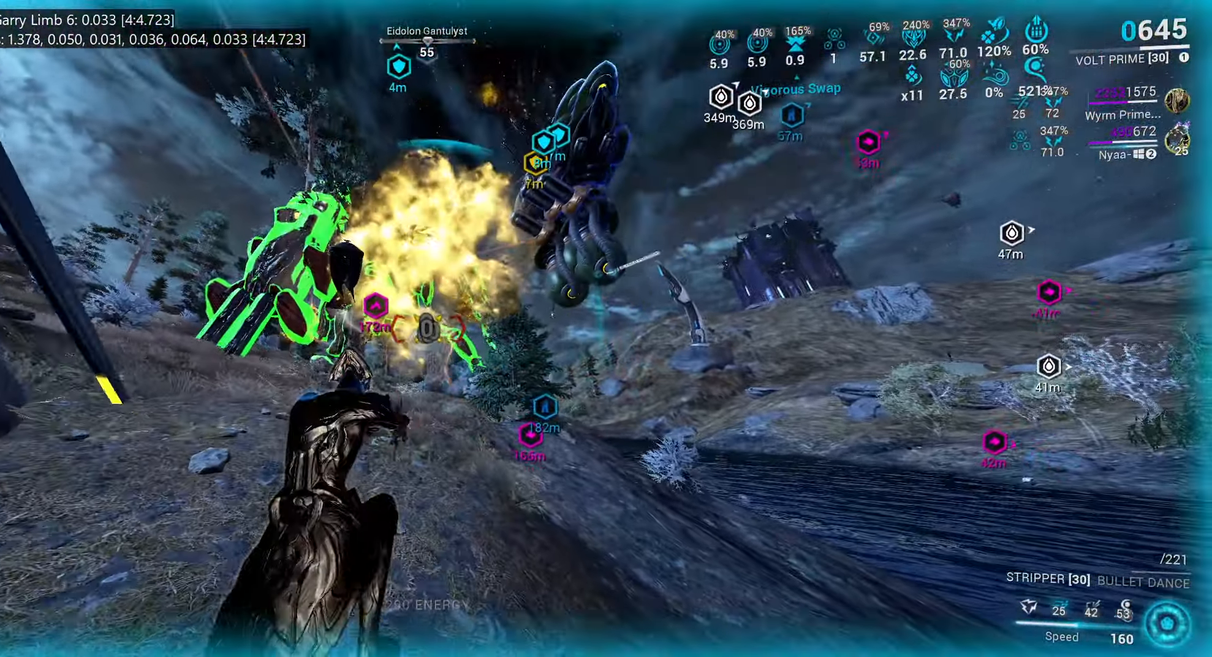
{"keys": ["shift_l", "w"], "mouse": [], "events": [[100, "w", "up"], [233, "w", "down"], [350, "e", "up"], [433, "shift_l", "down"]]}
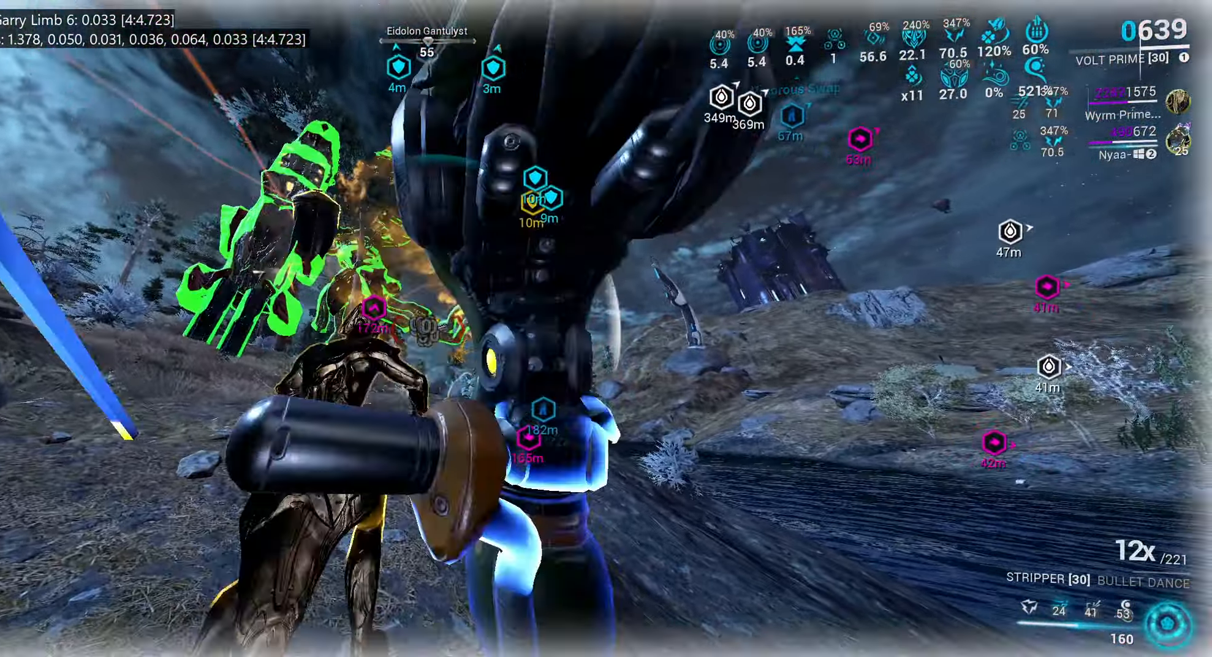
{"keys": ["shift_l", "w"], "mouse": [], "events": [[50, "f", "down"], [200, "f", "up"]]}
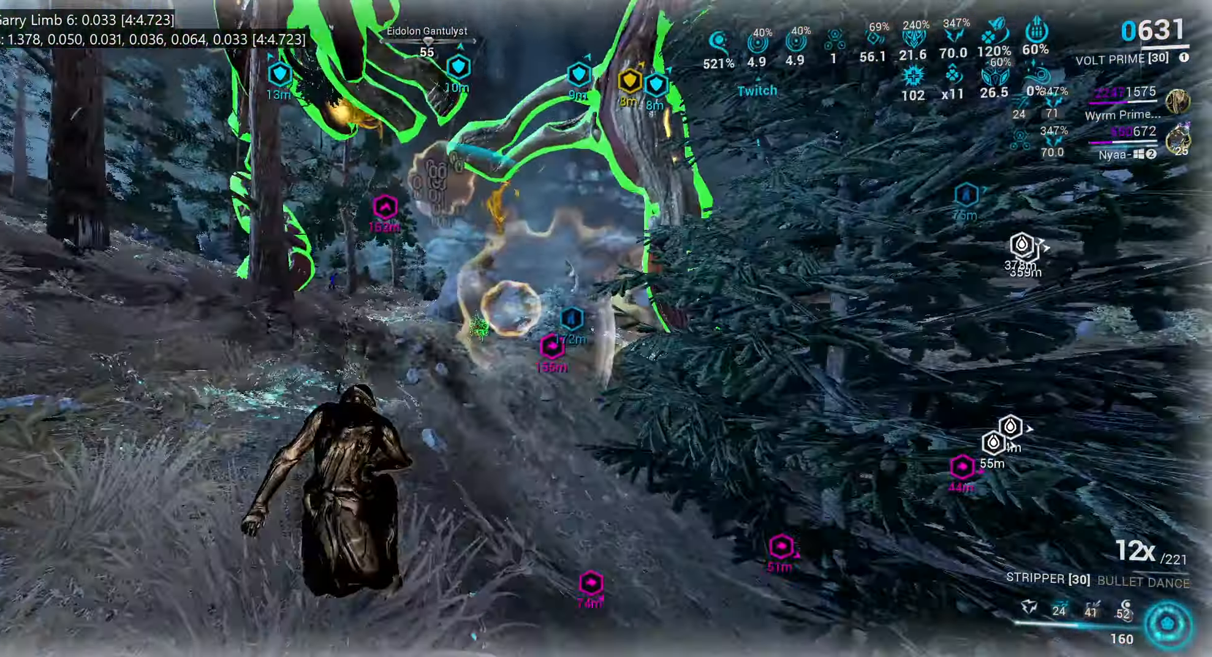
{"keys": ["shift_l", "w"], "mouse": ["wheel"], "events": [[350, "3", "down"], [450, "3", "up"], [483, "mouse_wheel", "down"]]}
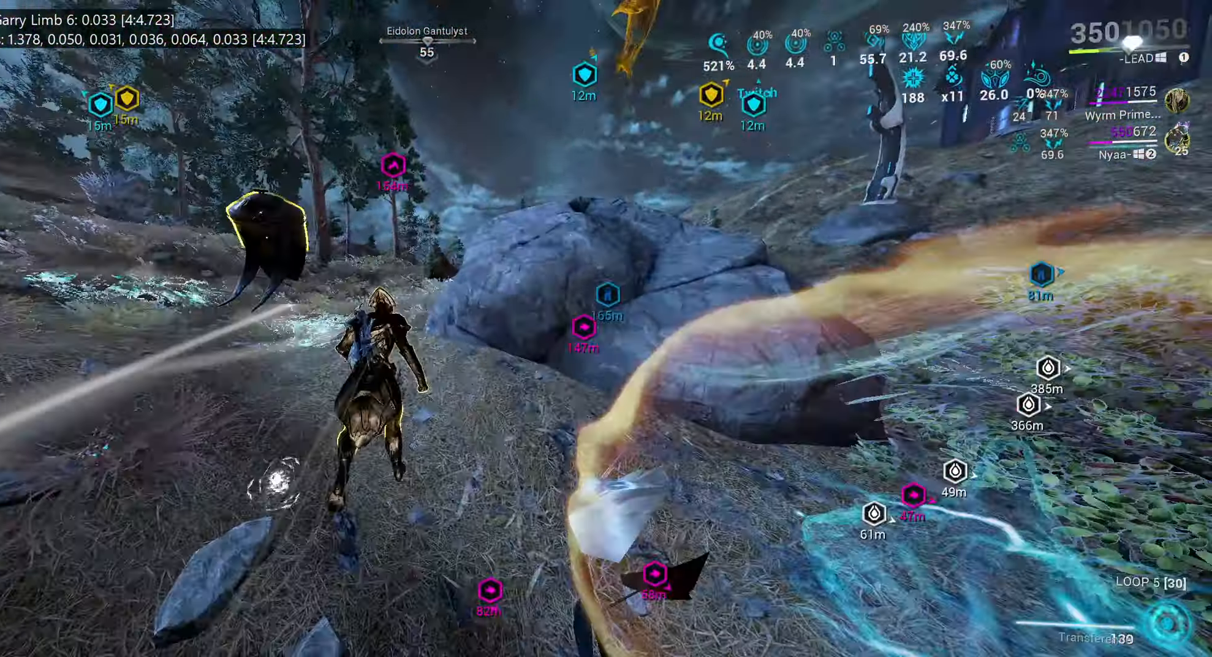
{"keys": ["a", "ctrl_l", "shift_l"], "mouse": [], "events": [[33, "a", "down"], [100, "mouse_wheel", "up"], [183, "e", "down"], [300, "e", "up"], [483, "w", "up"], [500, "ctrl_l", "down"]]}
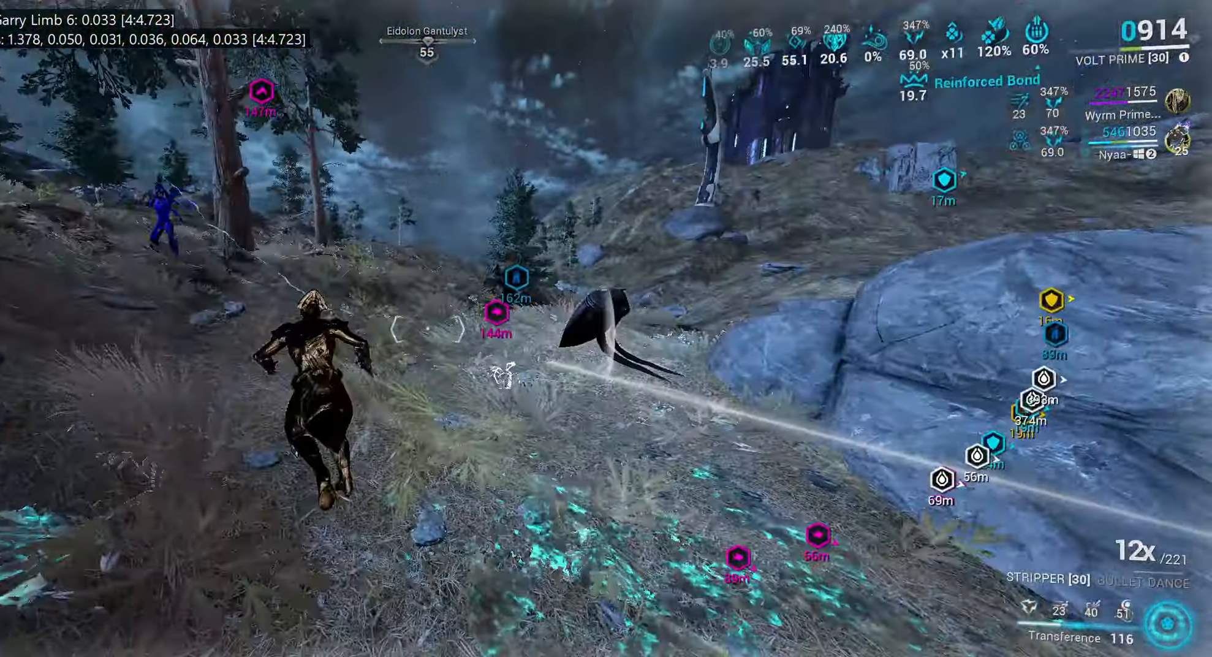
{"keys": ["e", "w"], "mouse": [], "events": [[117, "ctrl_l", "up"], [150, "s", "down"], [167, "mouse_mb4", "down"], [200, "shift_l", "up"], [233, "mouse_mb4", "up"], [250, "a", "up"], [317, "s", "up"], [400, "e", "down"], [450, "w", "down"]]}
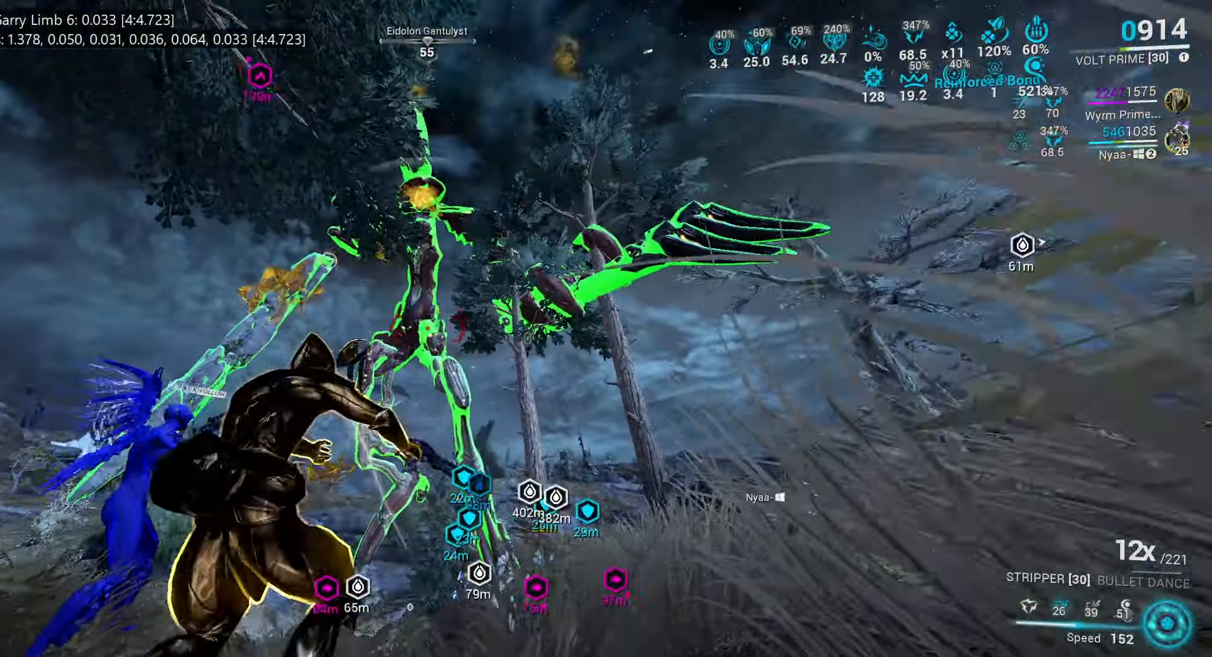
{"keys": ["1"], "mouse": [], "events": [[100, "w", "up"], [200, "w", "down"], [317, "w", "up"], [400, "e", "up"], [434, "1", "down"]]}
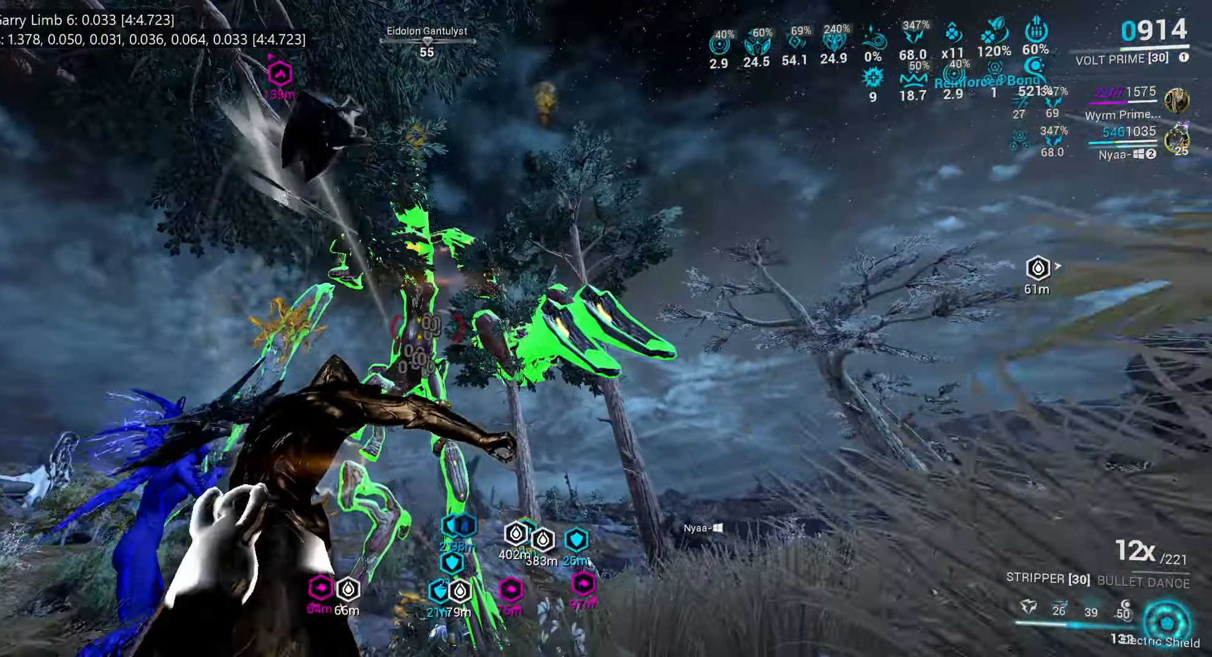
{"keys": ["d", "s"], "mouse": [], "events": [[17, "1", "up"], [134, "d", "down"], [384, "s", "down"]]}
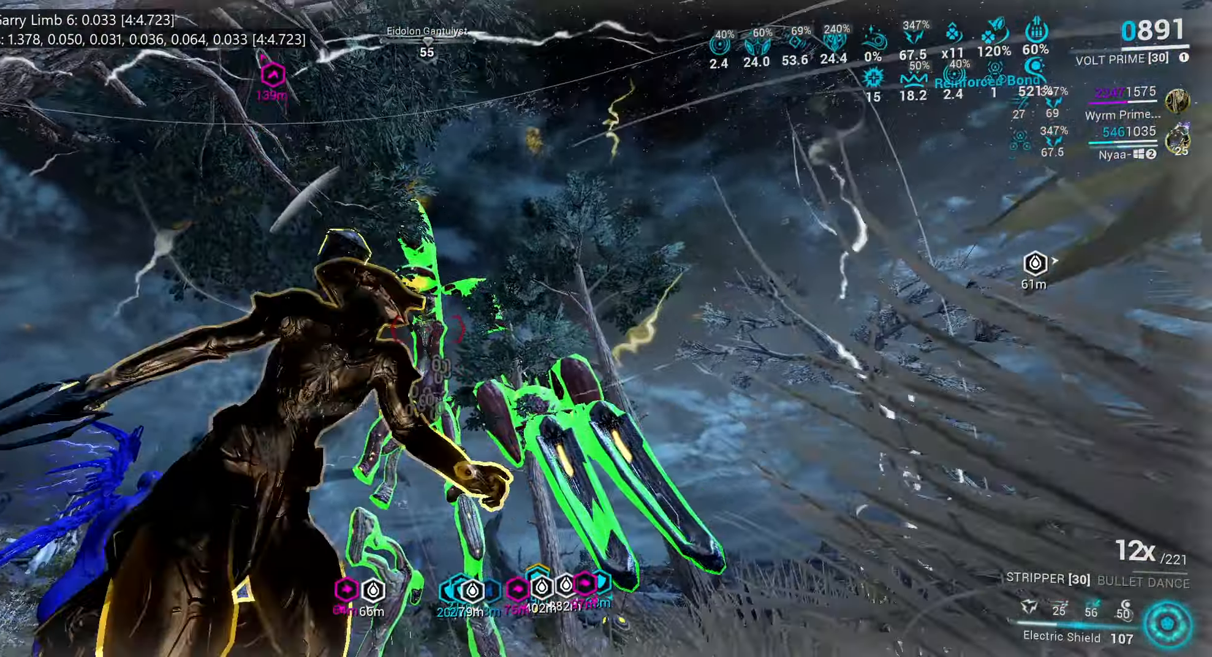
{"keys": [], "mouse": ["left", "right"], "events": [[67, "mouse_right", "down"], [184, "s", "up"], [200, "d", "up"], [267, "mouse_left", "down"], [384, "d", "down"], [484, "d", "up"]]}
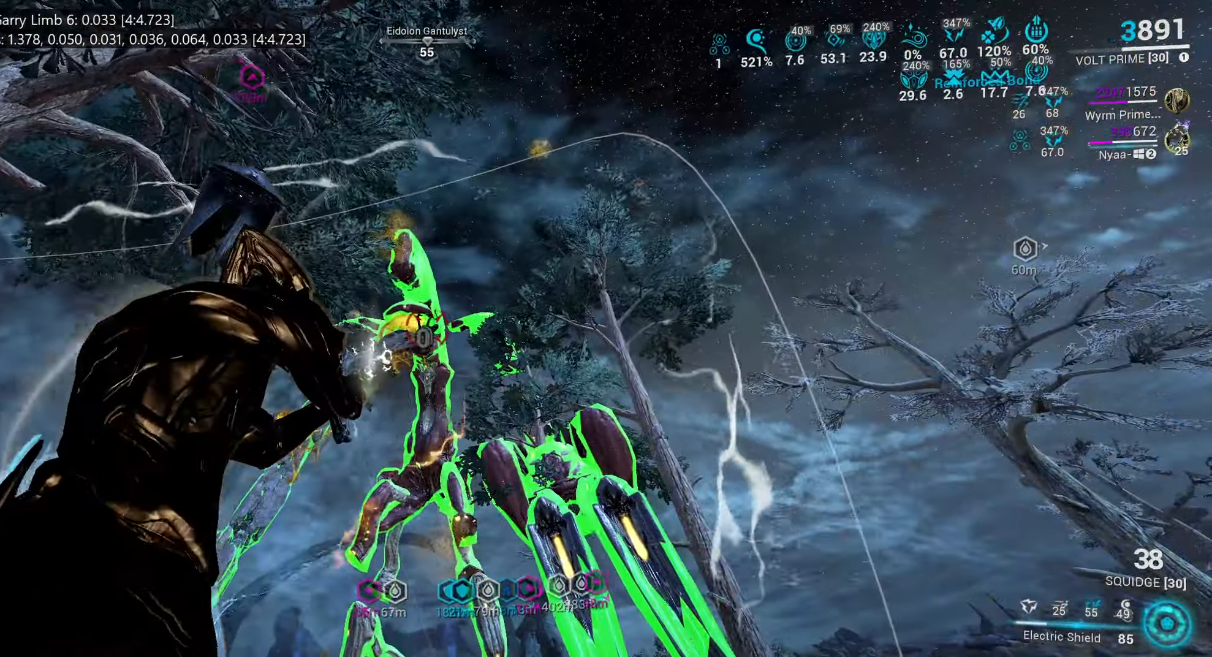
{"keys": [], "mouse": ["left", "right"], "events": [[184, "d", "down"], [300, "d", "up"]]}
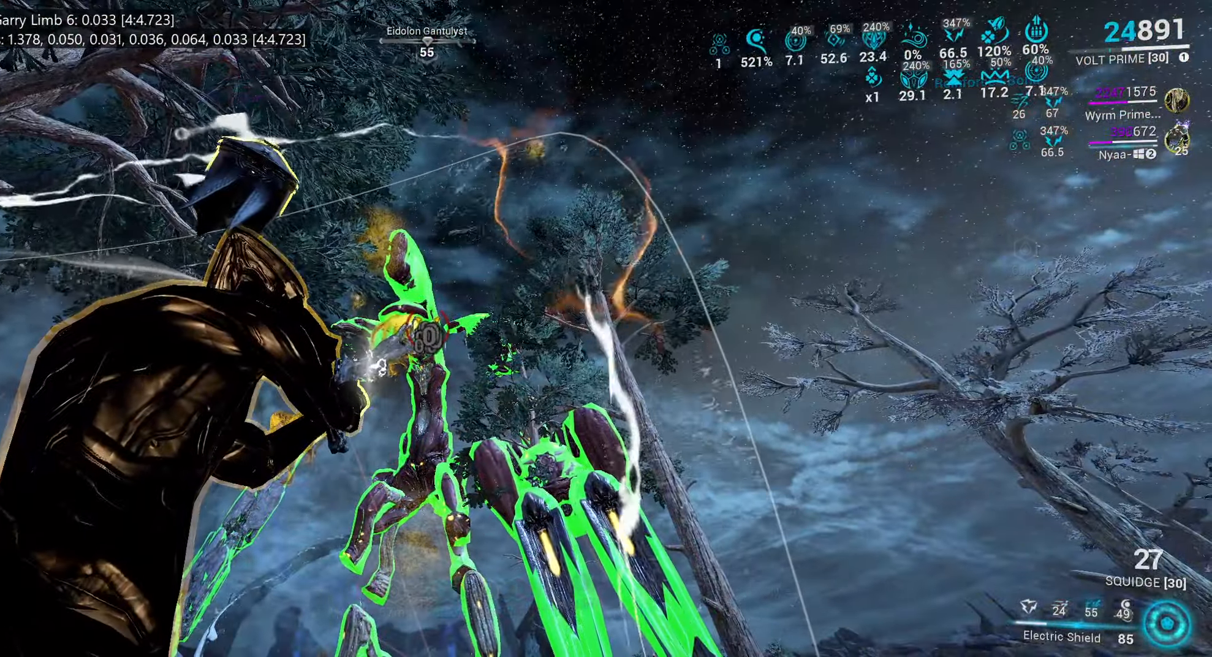
{"keys": ["d"], "mouse": ["left", "right"]}
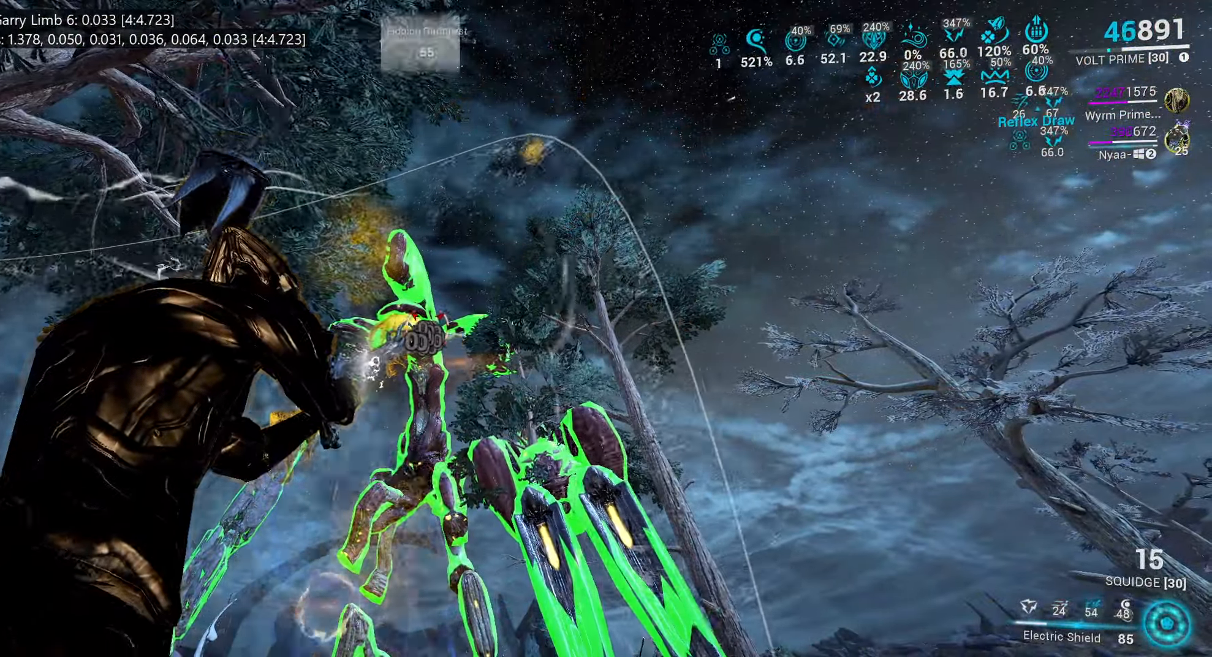
{"keys": ["ctrl_l", "space", "w"], "mouse": ["left"], "events": [[117, "d", "up"], [400, "w", "down"], [467, "ctrl_l", "down"], [484, "mouse_right", "up"], [500, "space", "down"]]}
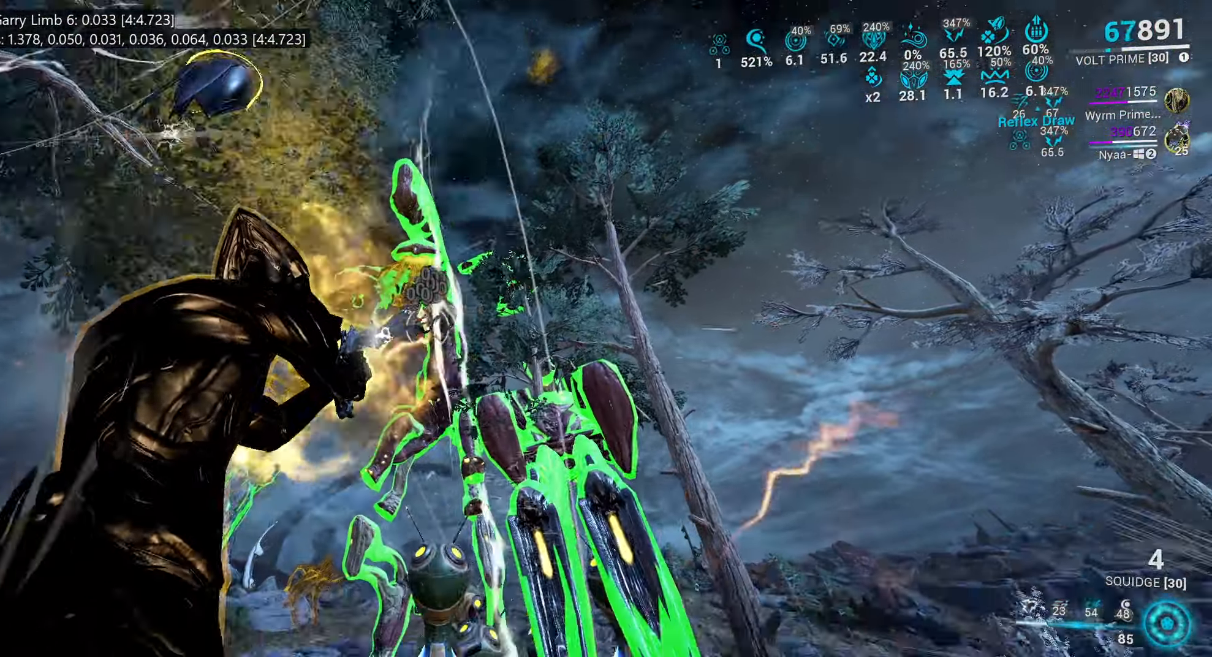
{"keys": ["w"], "mouse": [], "events": [[17, "mouse_left", "up"], [17, "mouse_mb4", "down"], [67, "mouse_mb4", "up"], [84, "ctrl_l", "up"], [84, "w", "up"], [100, "space", "up"], [167, "mouse_left", "down"], [184, "b", "down"], [217, "mouse_left", "up"], [267, "b", "up"], [300, "space", "down"], [367, "space", "up"], [434, "w", "down"]]}
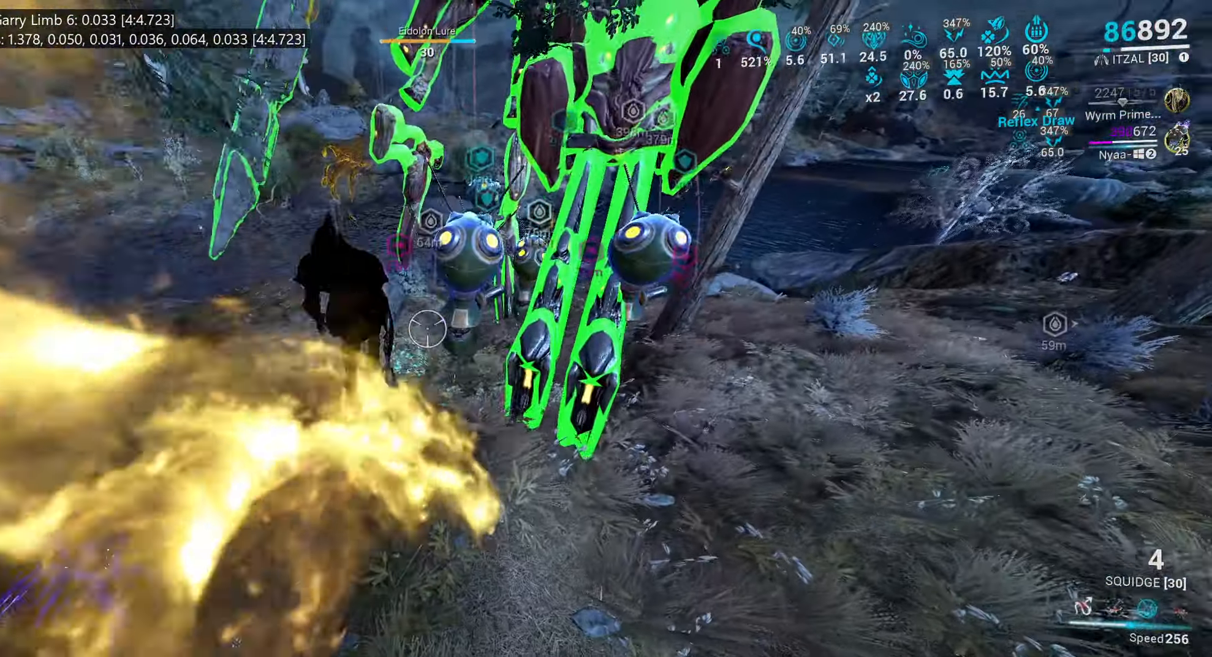
{"keys": [], "mouse": [], "events": [[117, "w", "up"]]}
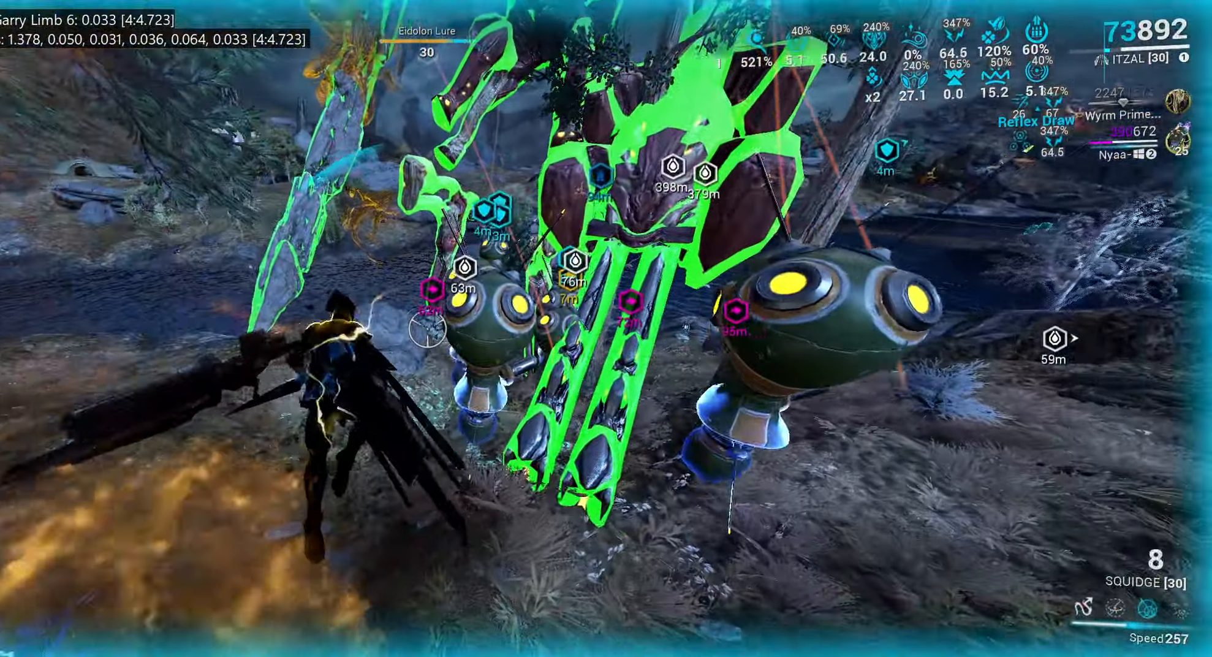
{"keys": [], "mouse": [], "events": [[17, "w", "down"], [134, "1", "down"], [217, "w", "up"], [234, "1", "up"], [284, "1", "down"], [434, "1", "up"]]}
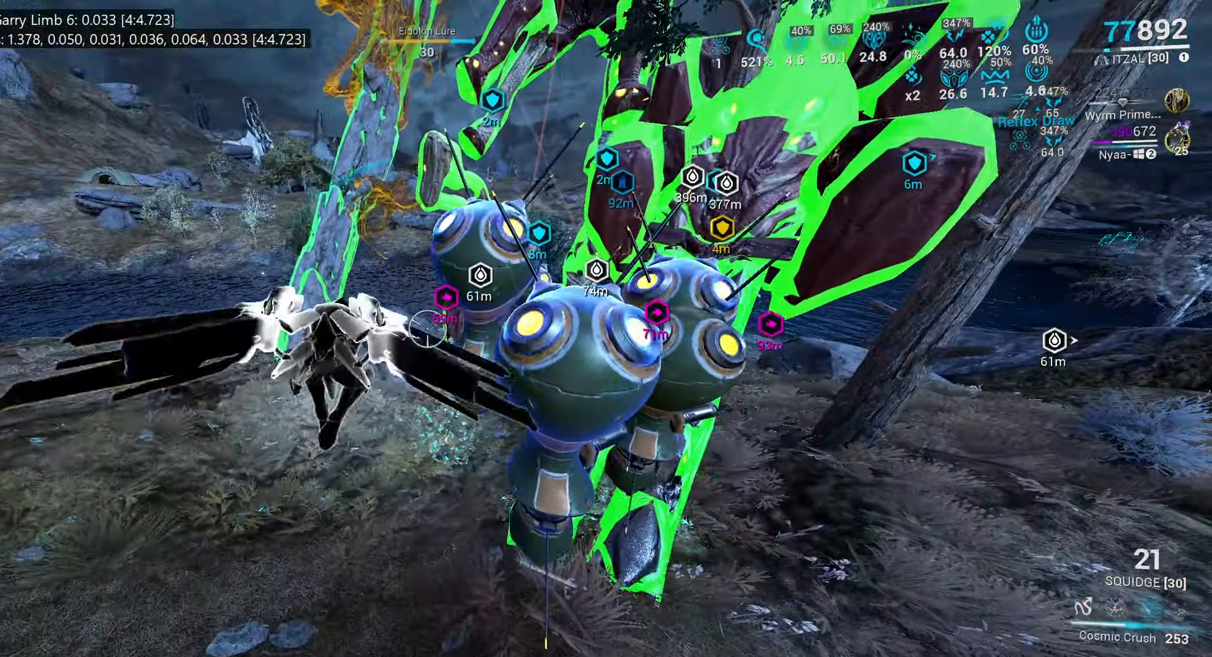
{"keys": ["a", "space", "w"], "mouse": [], "events": [[234, "a", "down"], [250, "w", "down"], [300, "space", "down"]]}
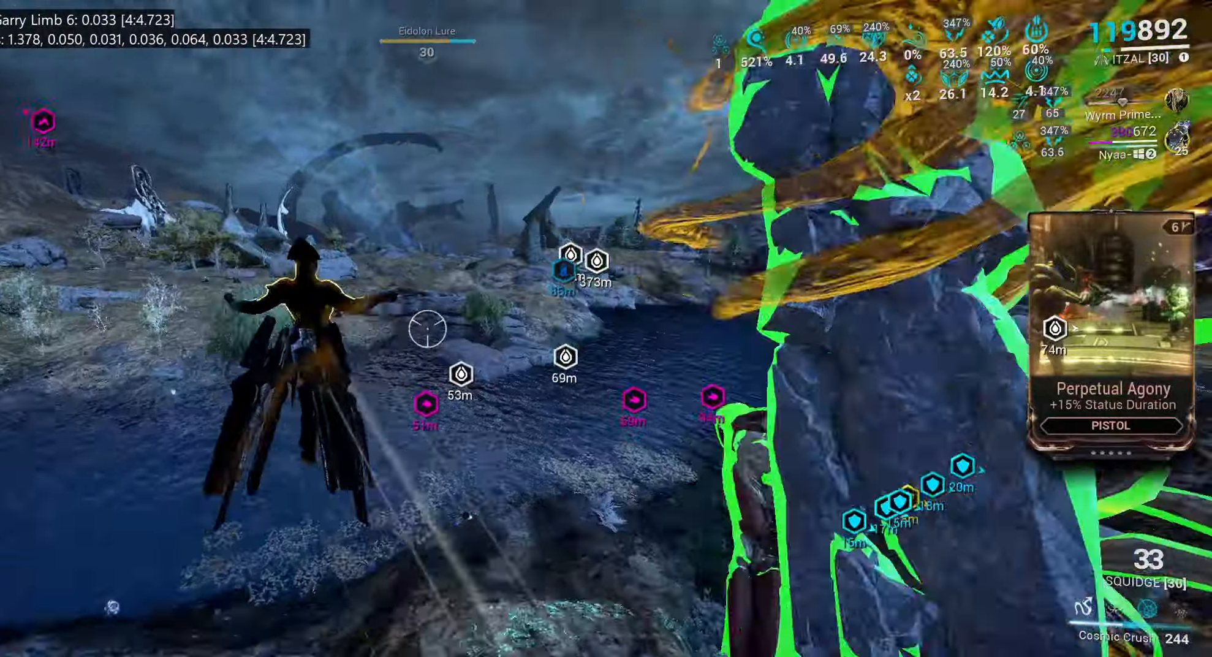
{"keys": ["shift_l", "w"], "mouse": [], "events": [[116, "a", "up"], [316, "space", "up"], [350, "shift_l", "down"]]}
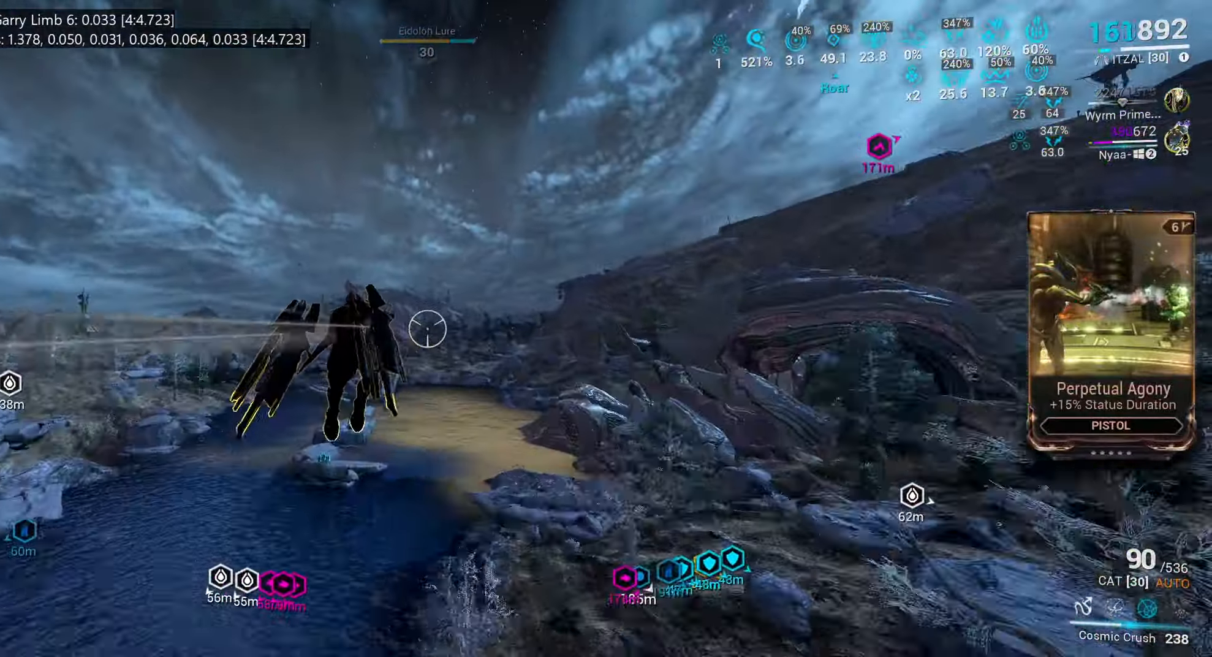
{"keys": ["w"], "mouse": [], "events": [[350, "shift_l", "up"]]}